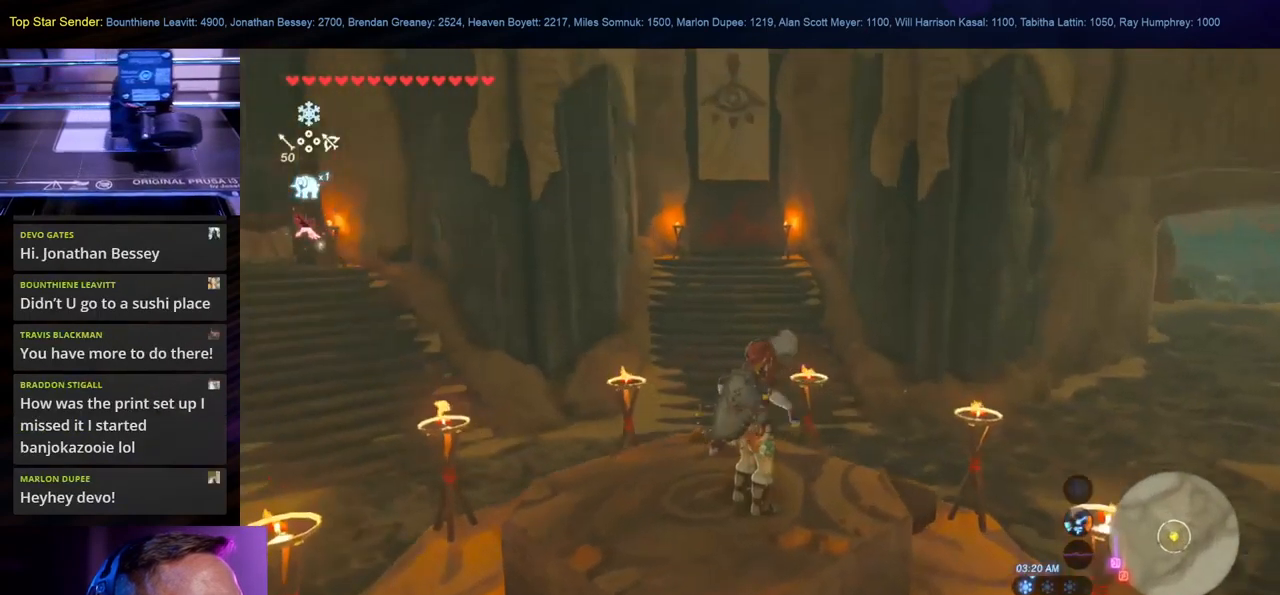
Gameplay with a controller (Nintendo layout); each line is a JSON object with the inputs held at the frame after it. "events" lists button and stick changes between this image and that frame as [ms after this image, input, new state], when the widget could be followed in between. Not read: B L1 L2 L3 R1 R2 R3.
{"buttons": [], "left_stick": "center", "right_stick": "up", "events": [[100, "right_stick", "up"], [250, "right_stick", "center"], [450, "right_stick", "up"]]}
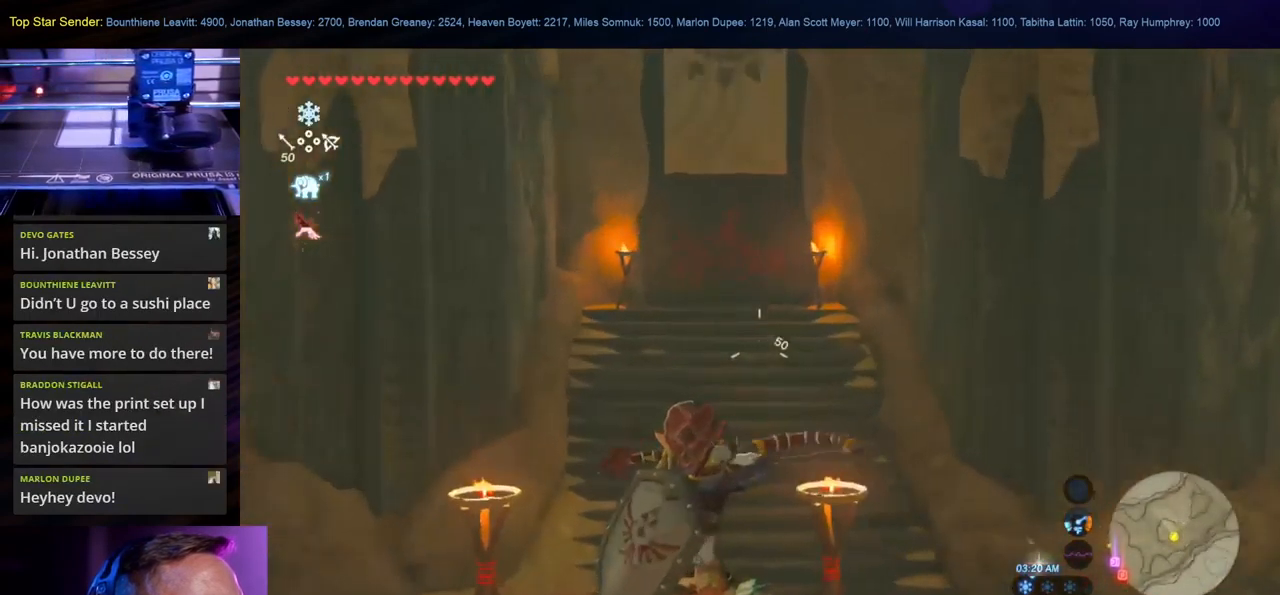
{"buttons": [], "left_stick": "center", "right_stick": "center", "events": [[100, "right_stick", "center"], [250, "right_stick", "up-left"], [467, "right_stick", "center"]]}
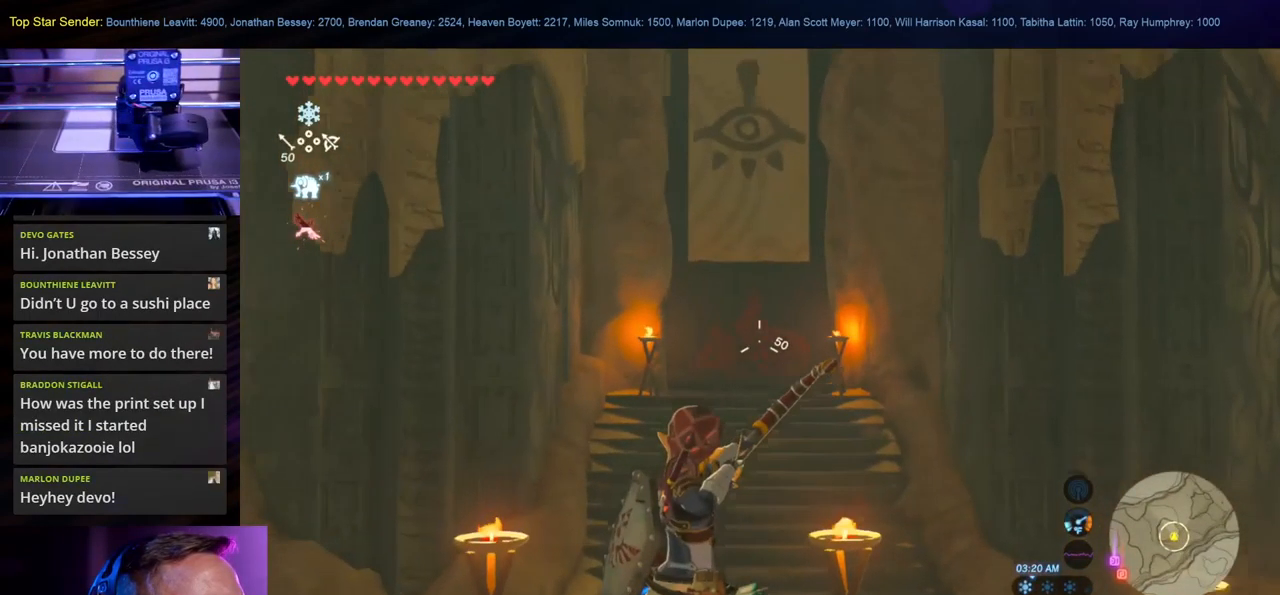
{"buttons": [], "left_stick": "center", "right_stick": "center", "events": []}
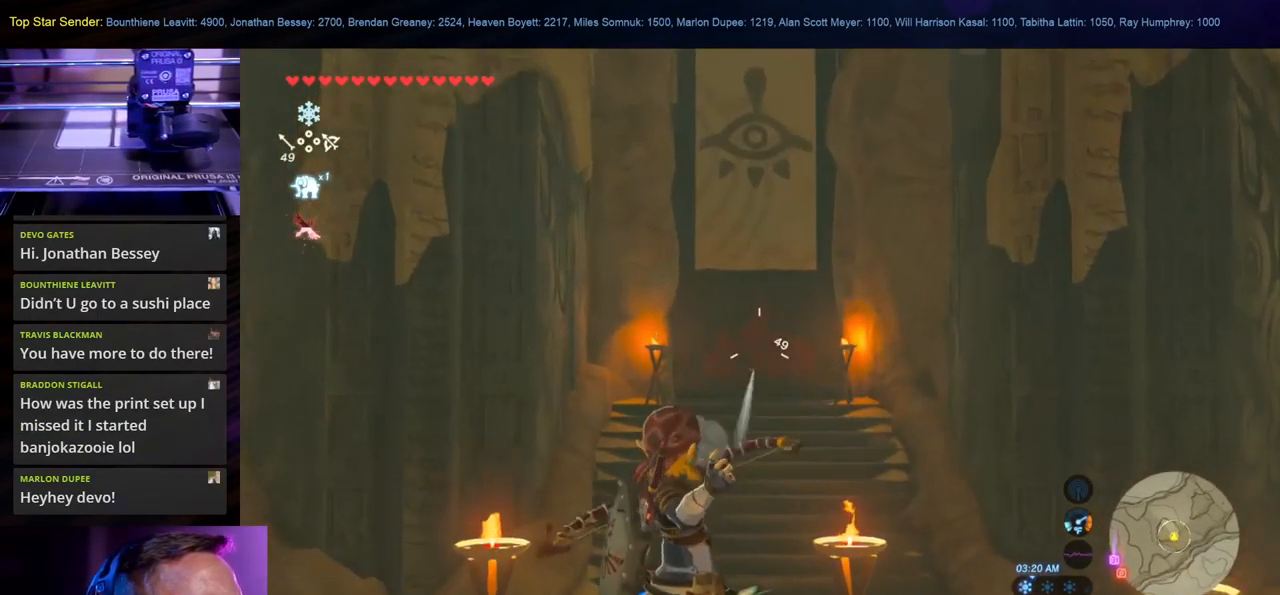
{"buttons": [], "left_stick": "center", "right_stick": "center", "events": []}
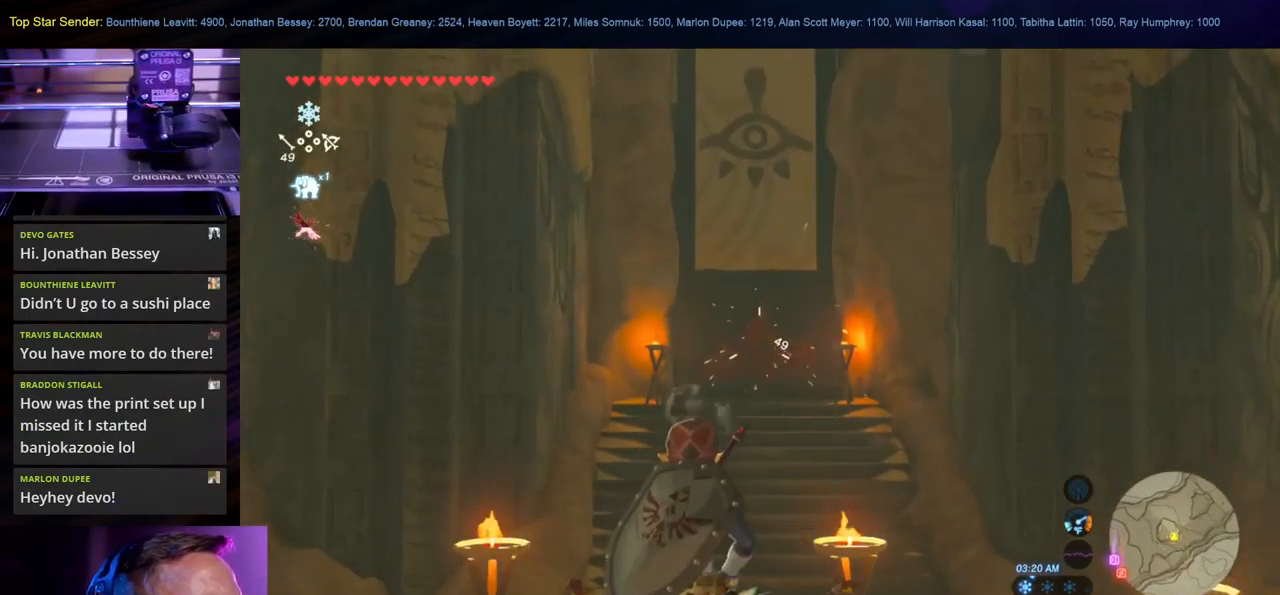
{"buttons": [], "left_stick": "center", "right_stick": "center", "events": [[17, "right_stick", "left"], [184, "right_stick", "center"]]}
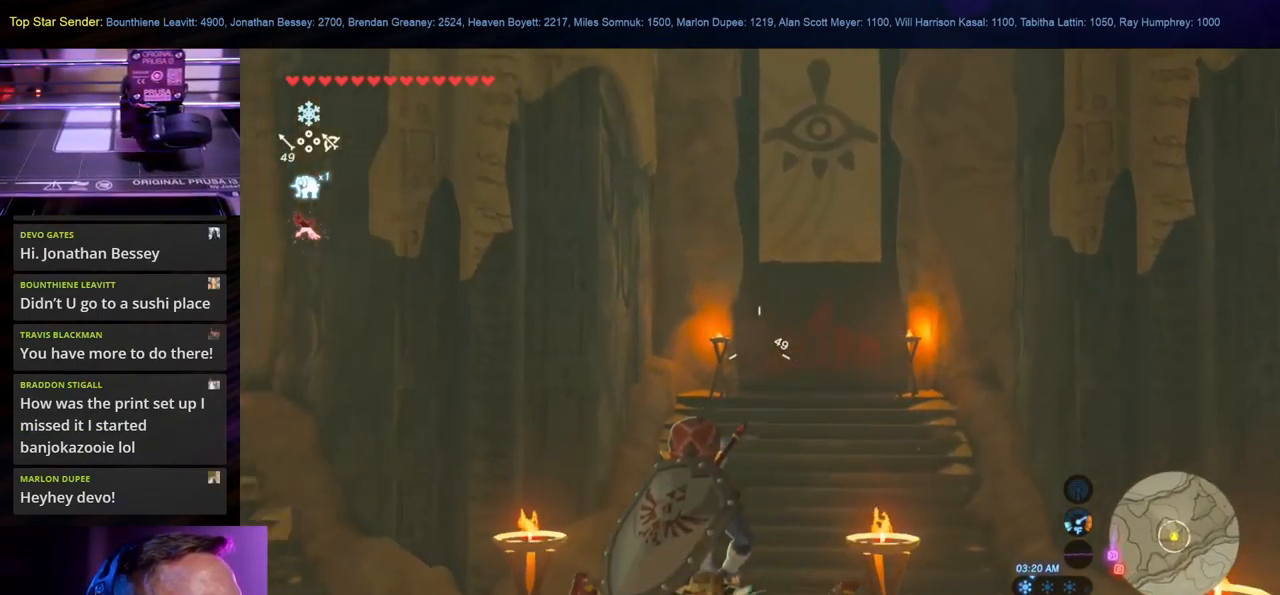
{"buttons": [], "left_stick": "center", "right_stick": "left", "events": [[117, "right_stick", "left"]]}
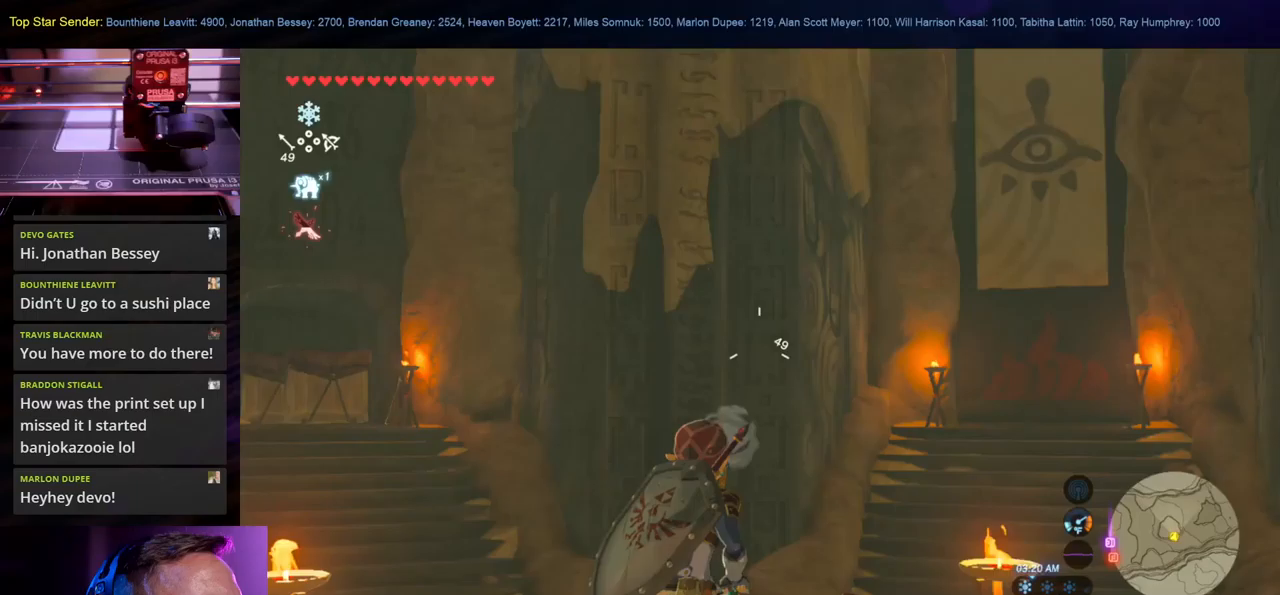
{"buttons": [], "left_stick": "center", "right_stick": "center", "events": [[183, "right_stick", "center"]]}
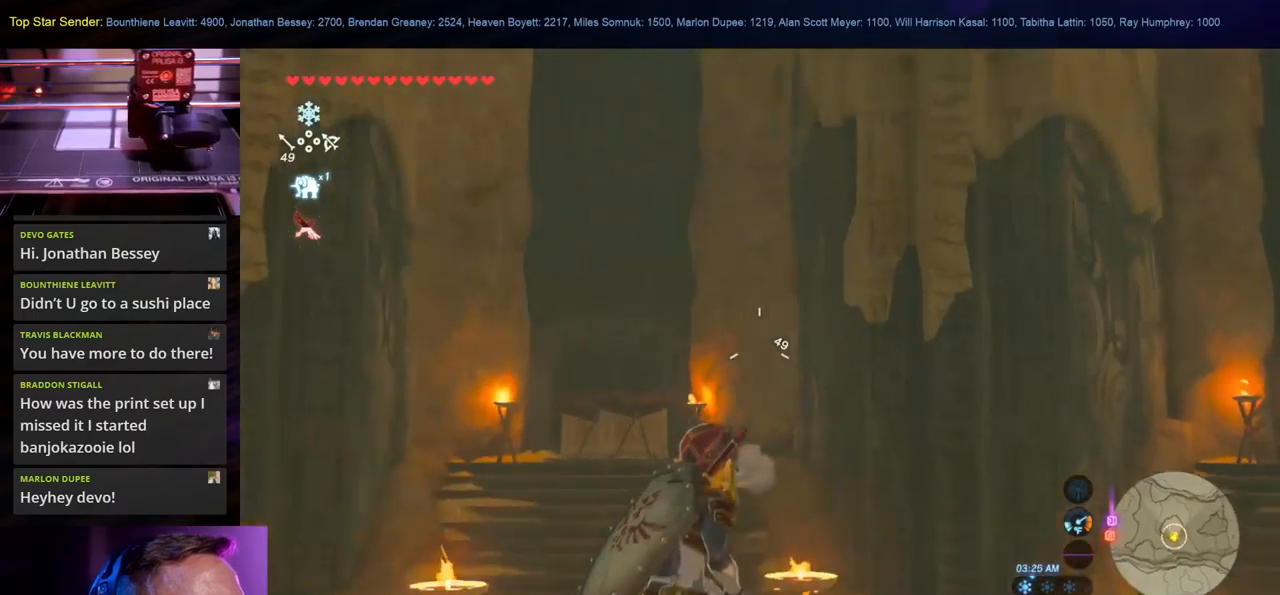
{"buttons": [], "left_stick": "center", "right_stick": "down-left", "events": [[283, "right_stick", "left"], [417, "right_stick", "down-left"]]}
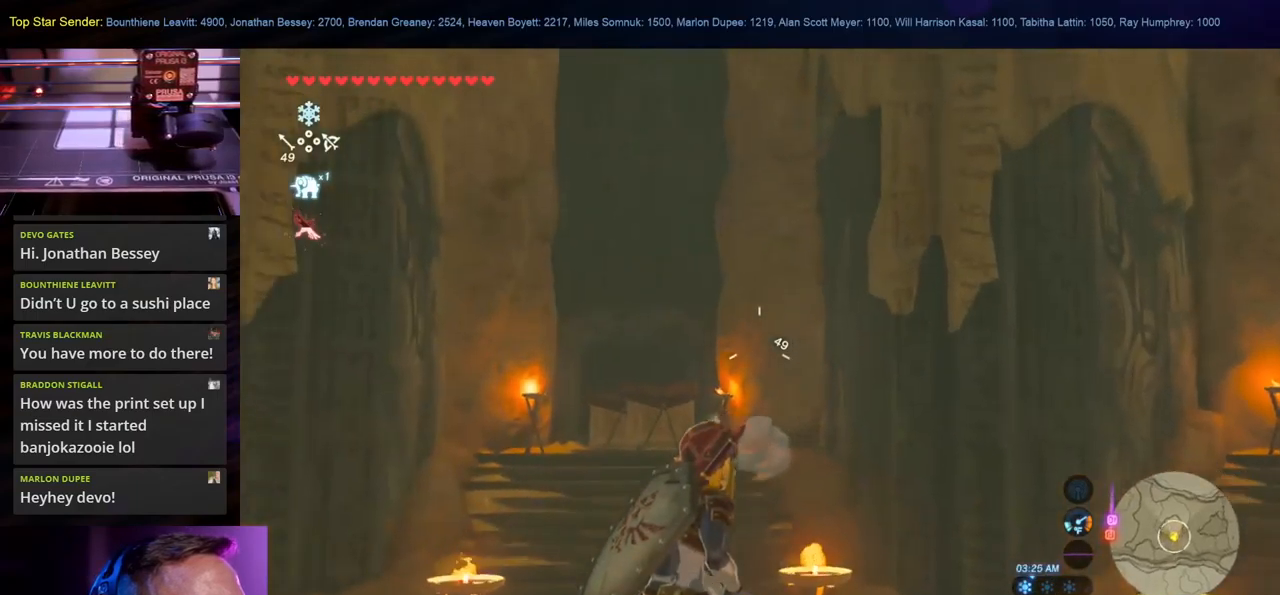
{"buttons": [], "left_stick": "center", "right_stick": "center", "events": [[50, "right_stick", "center"]]}
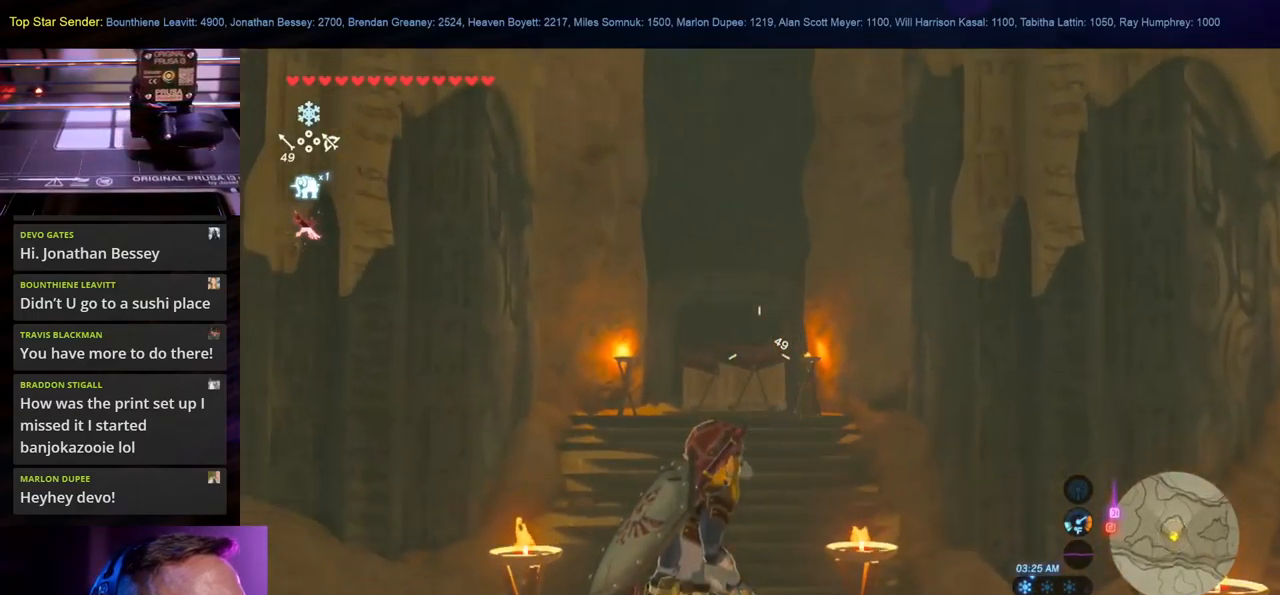
{"buttons": [], "left_stick": "center", "right_stick": "down-left", "events": [[350, "right_stick", "down-left"]]}
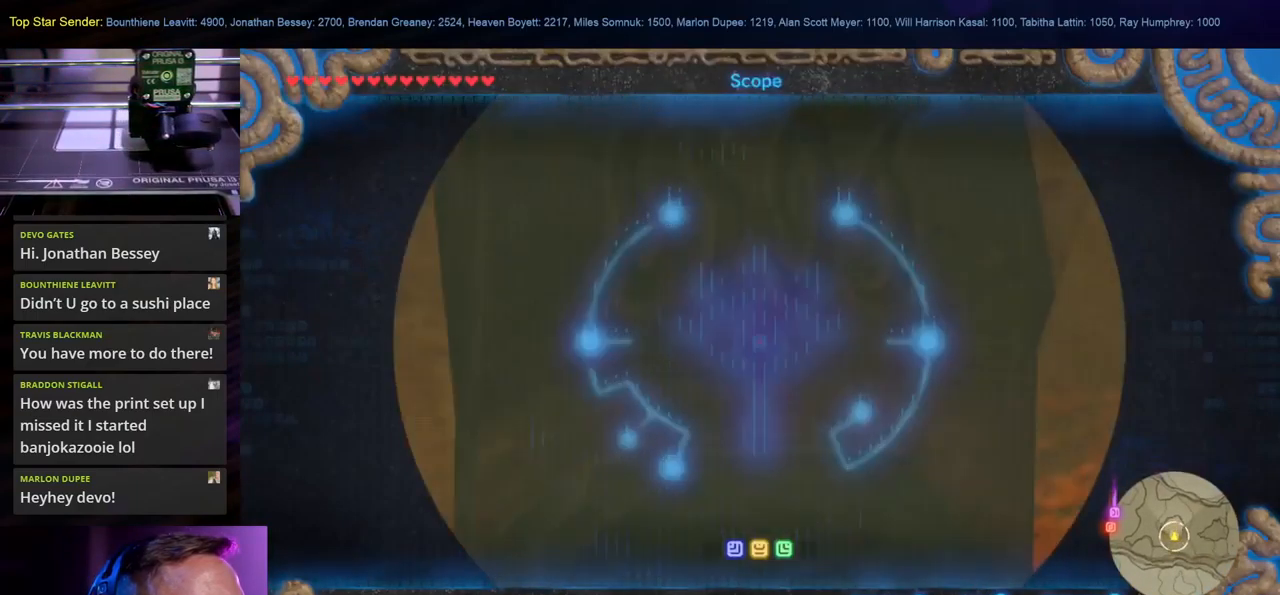
{"buttons": [], "left_stick": "center", "right_stick": "right", "events": [[200, "right_stick", "center"], [450, "right_stick", "right"]]}
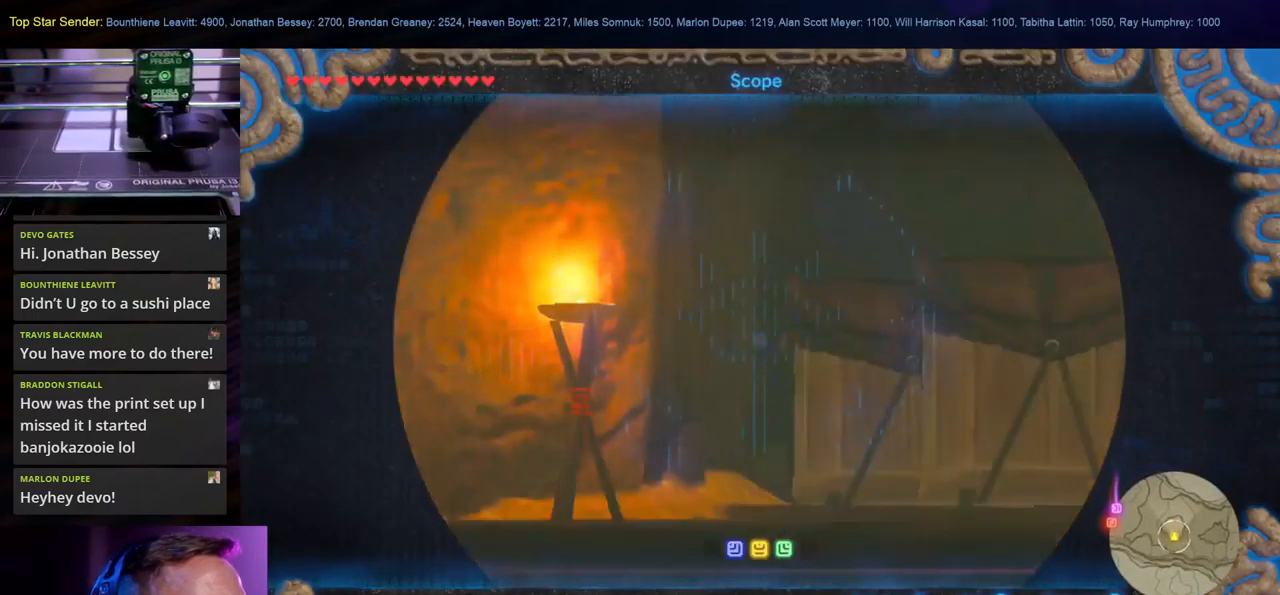
{"buttons": [], "left_stick": "center", "right_stick": "center", "events": [[150, "right_stick", "center"]]}
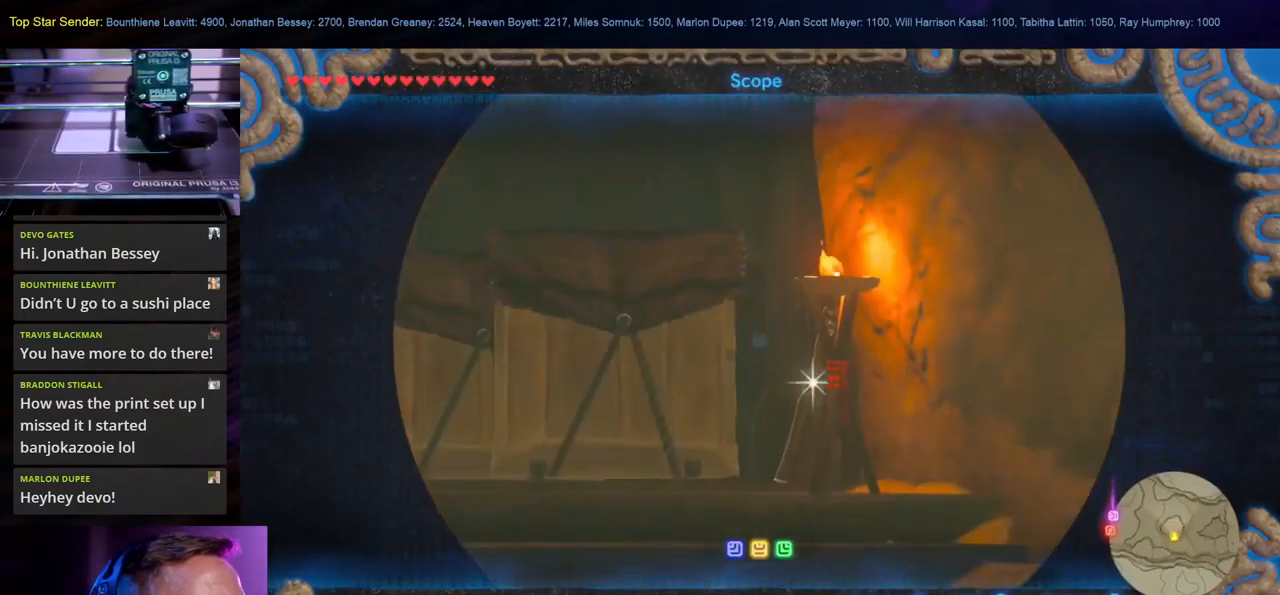
{"buttons": [], "left_stick": "center", "right_stick": "center", "events": [[233, "right_stick", "left"], [383, "right_stick", "center"]]}
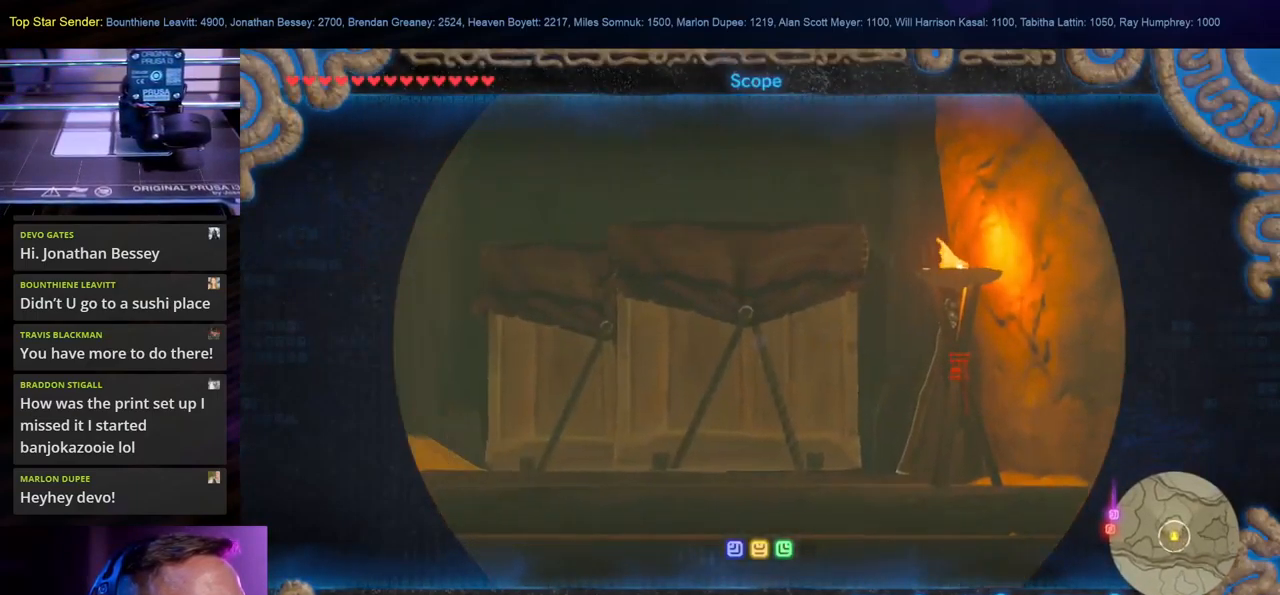
{"buttons": [], "left_stick": "center", "right_stick": "center", "events": []}
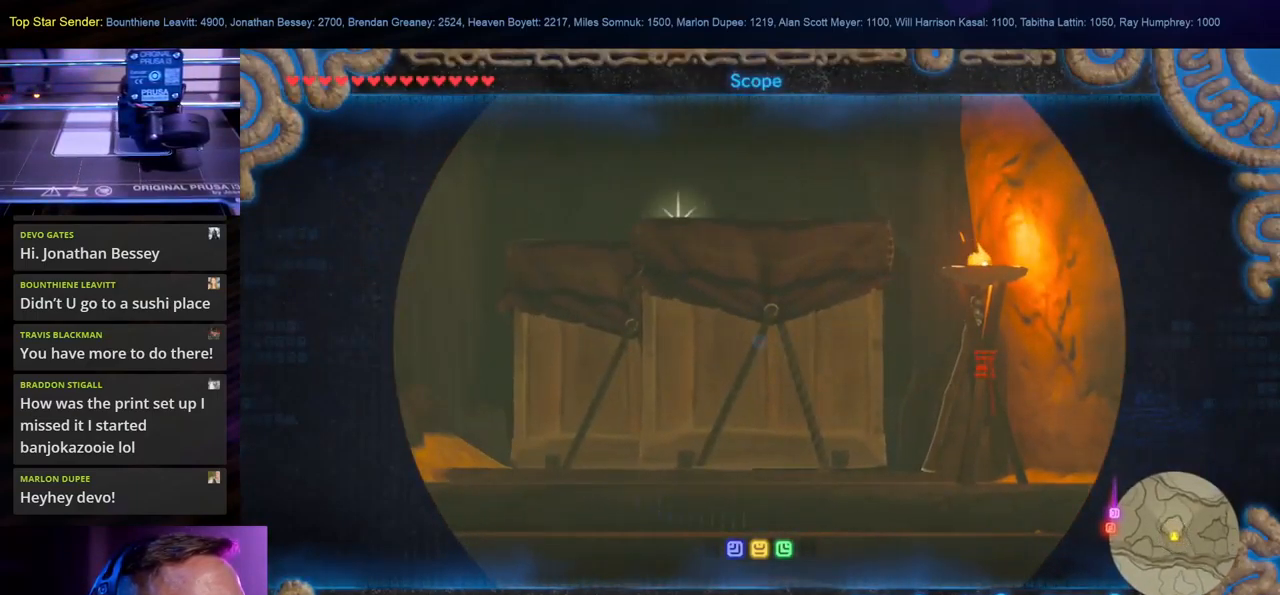
{"buttons": [], "left_stick": "up", "right_stick": "center", "events": [[183, "left_stick", "up"]]}
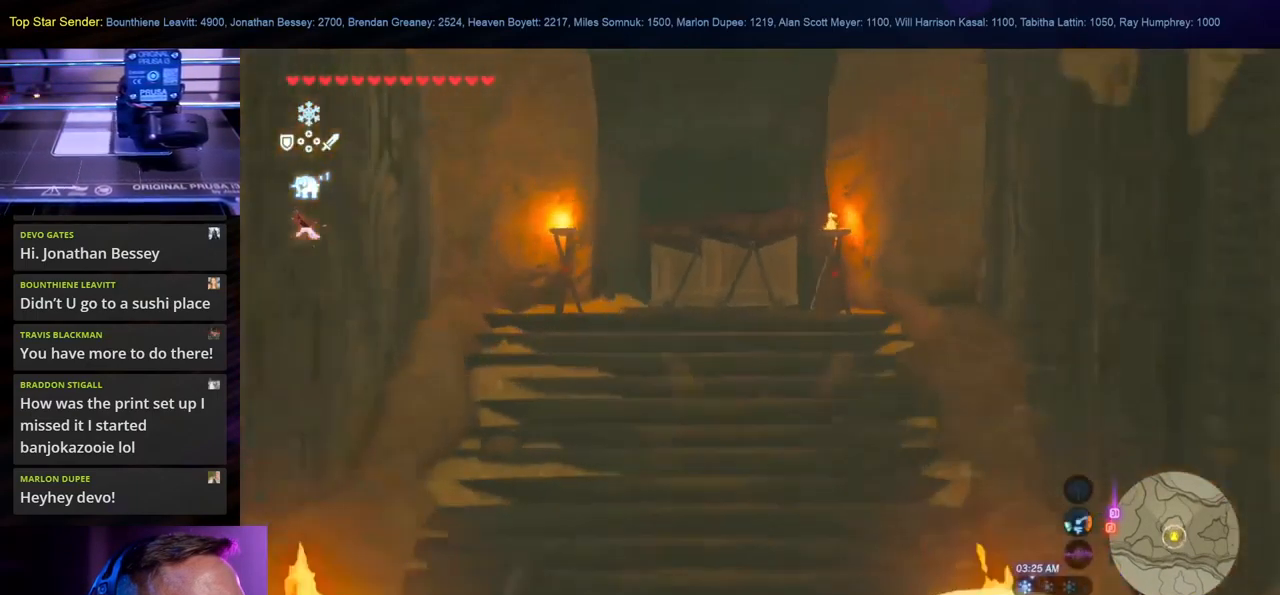
{"buttons": [], "left_stick": "up", "right_stick": "center", "events": []}
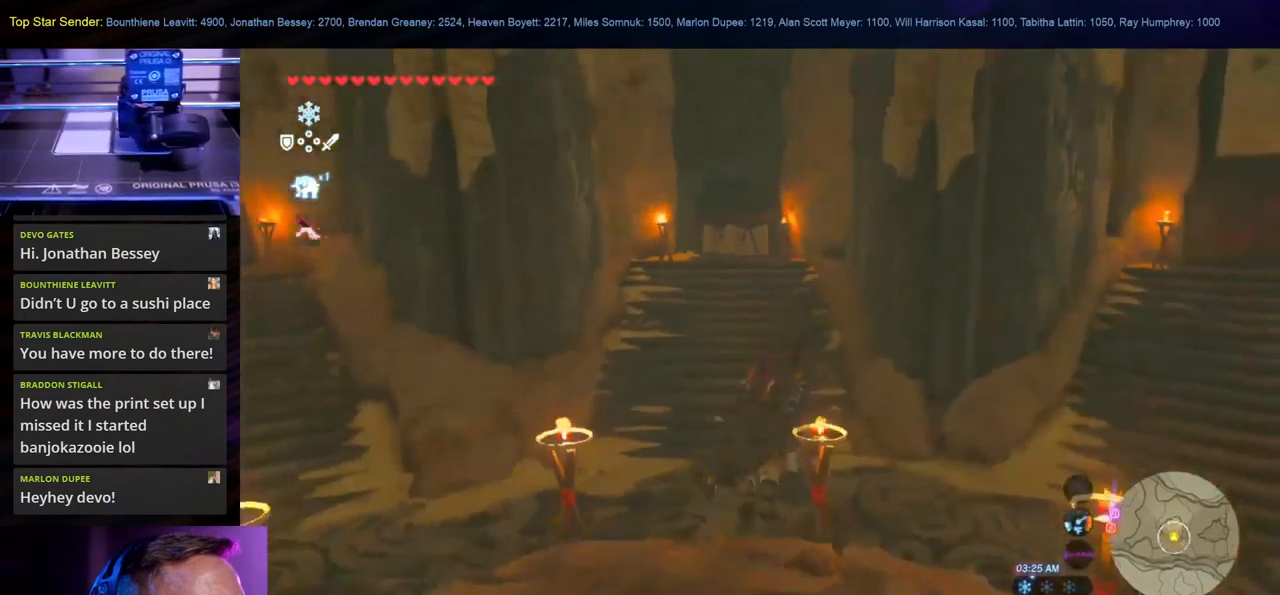
{"buttons": [], "left_stick": "up", "right_stick": "center", "events": []}
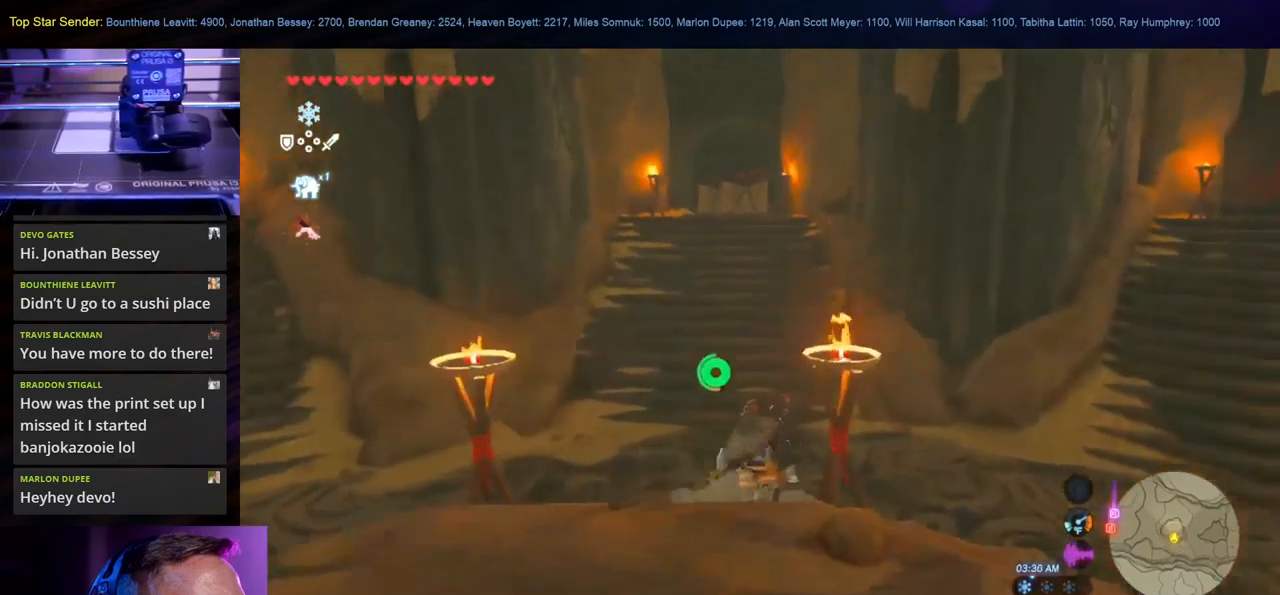
{"buttons": [], "left_stick": "up", "right_stick": "center", "events": []}
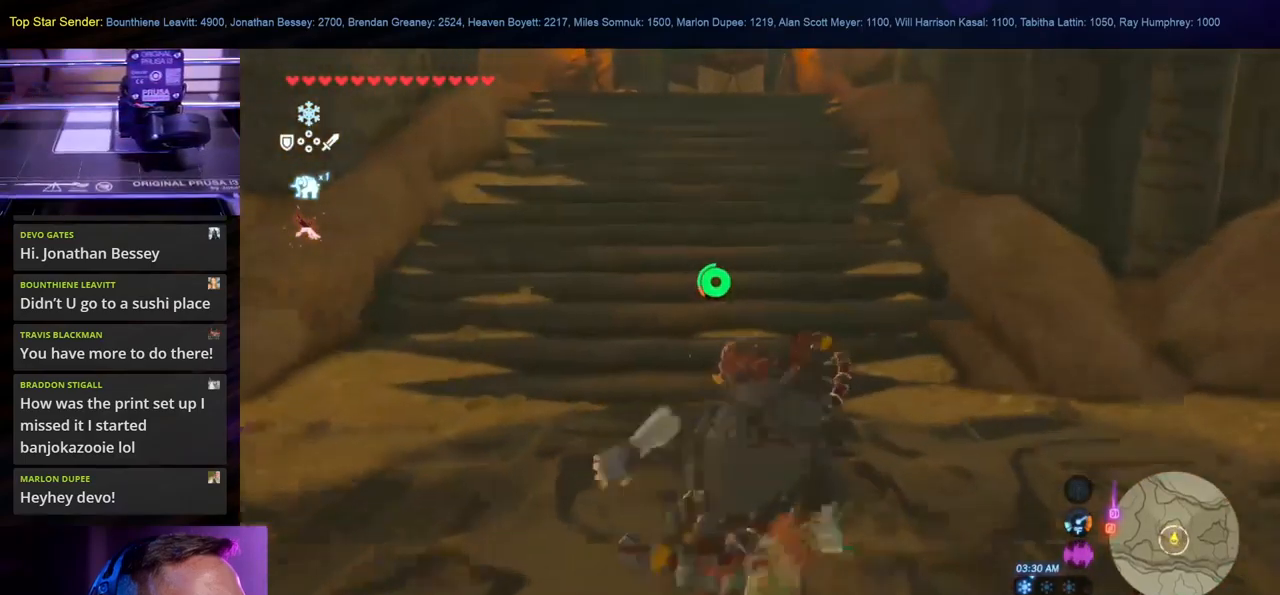
{"buttons": [], "left_stick": "up", "right_stick": "center", "events": []}
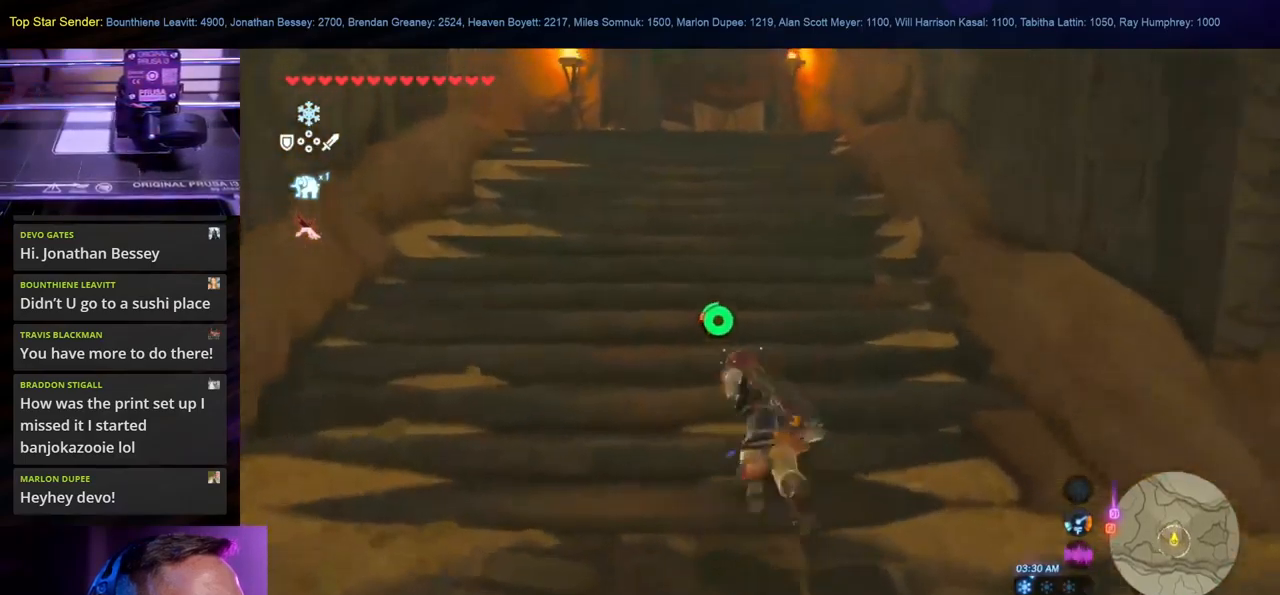
{"buttons": [], "left_stick": "up", "right_stick": "center", "events": []}
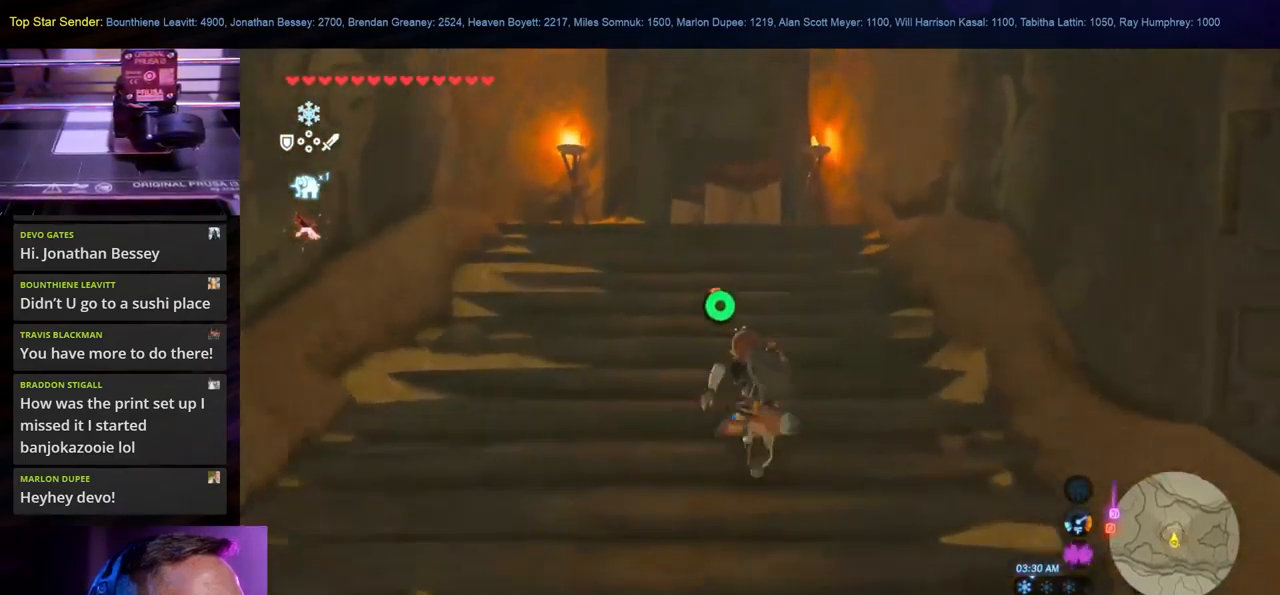
{"buttons": [], "left_stick": "up", "right_stick": "center", "events": []}
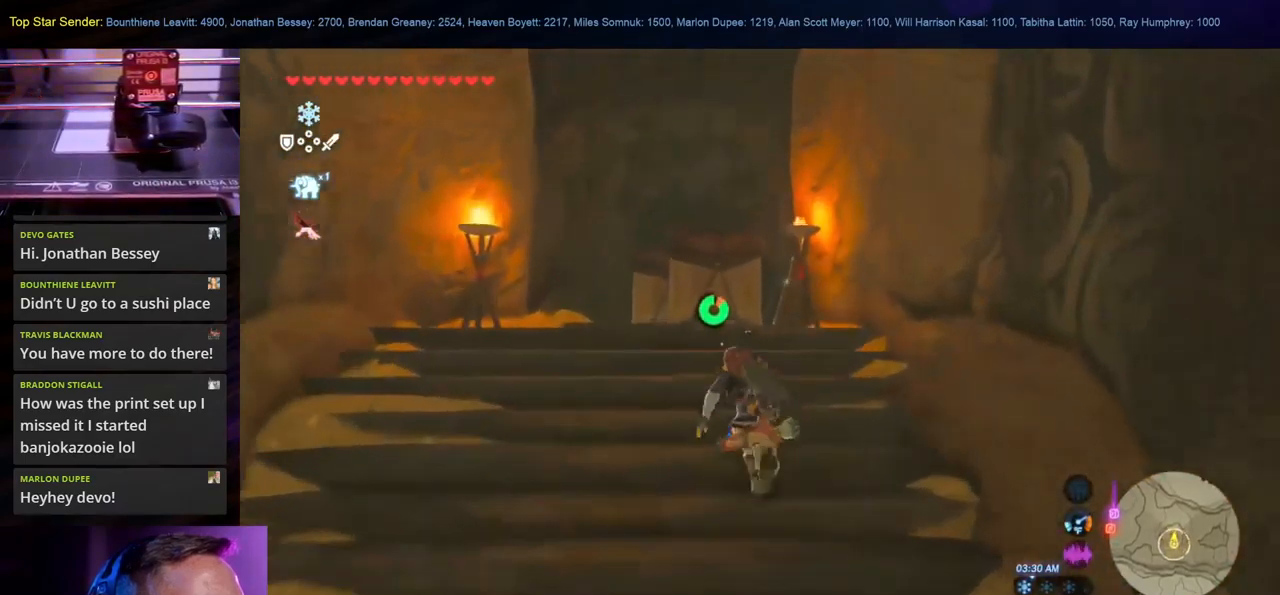
{"buttons": [], "left_stick": "up", "right_stick": "center", "events": []}
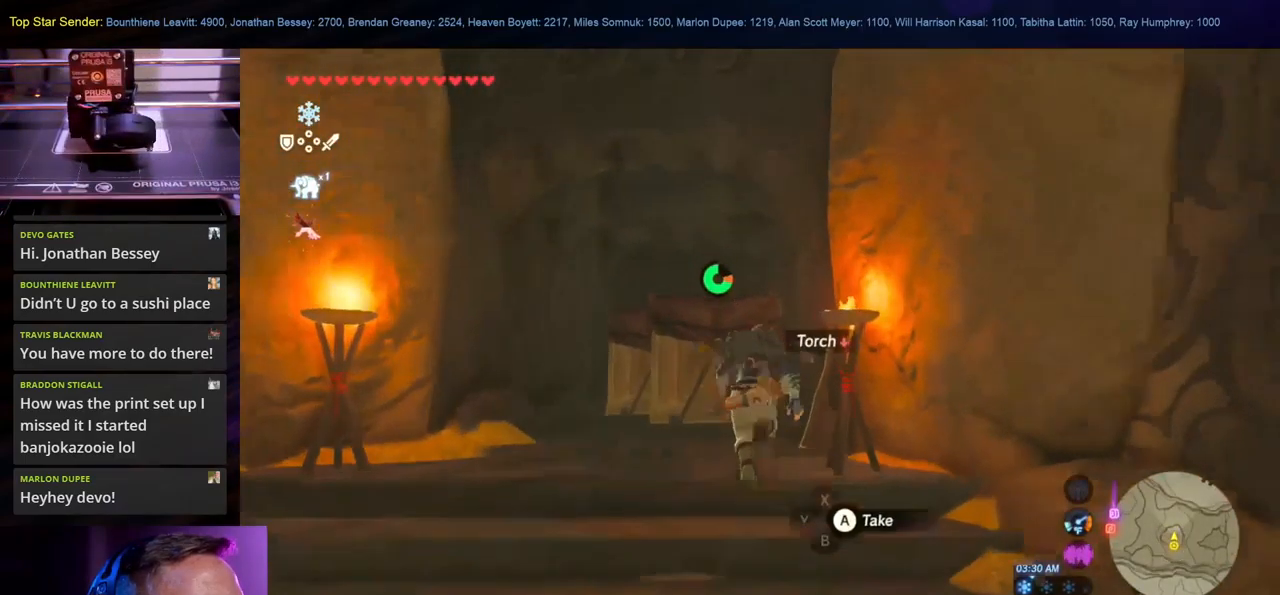
{"buttons": [], "left_stick": "up", "right_stick": "center", "events": [[83, "right_stick", "down"], [117, "left_stick", "up-left"], [300, "right_stick", "center"], [317, "left_stick", "up"]]}
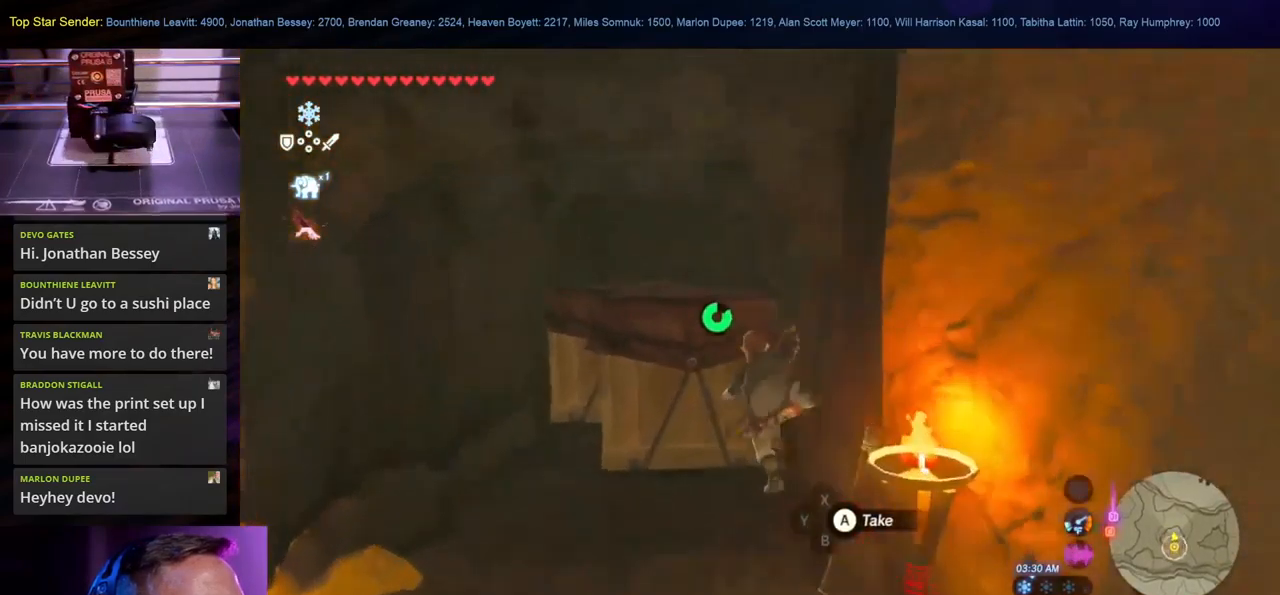
{"buttons": [], "left_stick": "center", "right_stick": "center", "events": [[17, "A", "down"], [117, "A", "up"], [117, "left_stick", "center"], [217, "A", "down"], [283, "A", "up"], [367, "A", "down"], [467, "A", "up"]]}
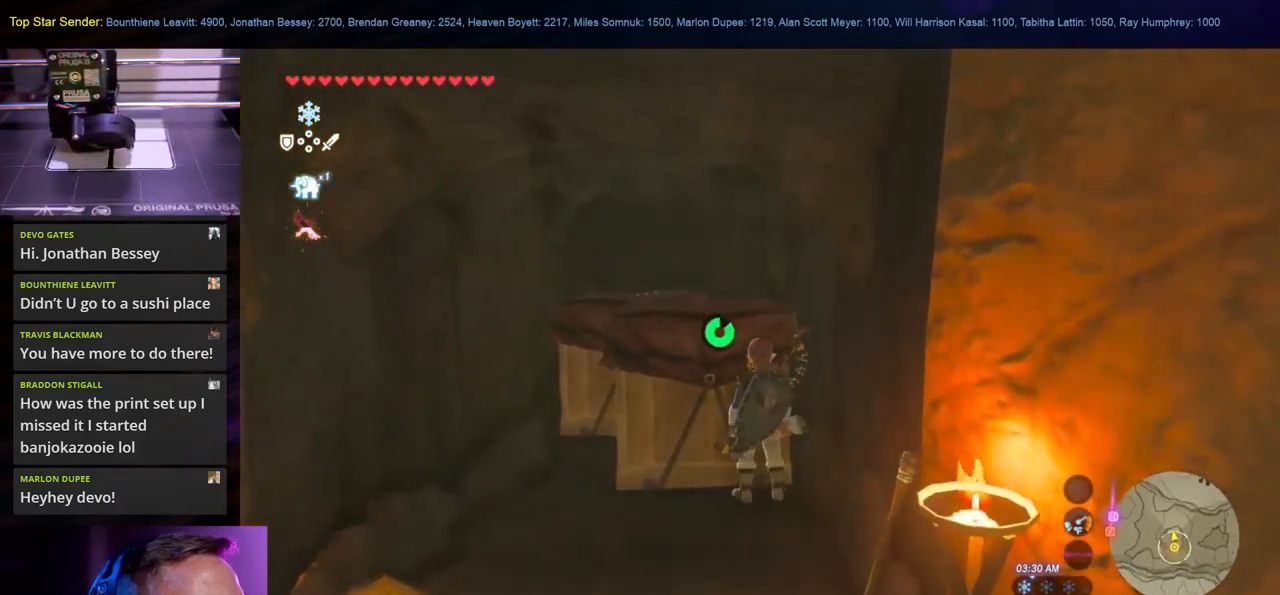
{"buttons": ["A"], "left_stick": "left", "right_stick": "center", "events": [[17, "left_stick", "left"], [50, "A", "down"], [167, "A", "up"], [217, "A", "down"], [317, "A", "up"], [400, "A", "down"]]}
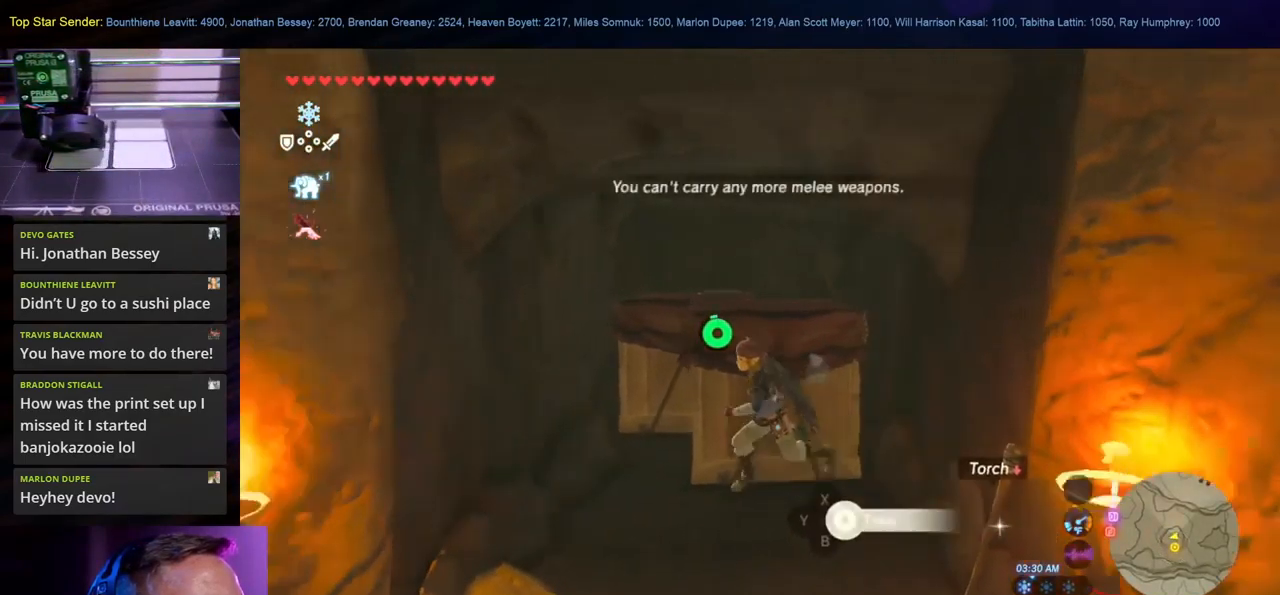
{"buttons": [], "left_stick": "up-right", "right_stick": "center", "events": [[33, "A", "up"], [67, "left_stick", "up-right"], [350, "Y", "down"], [467, "Y", "up"]]}
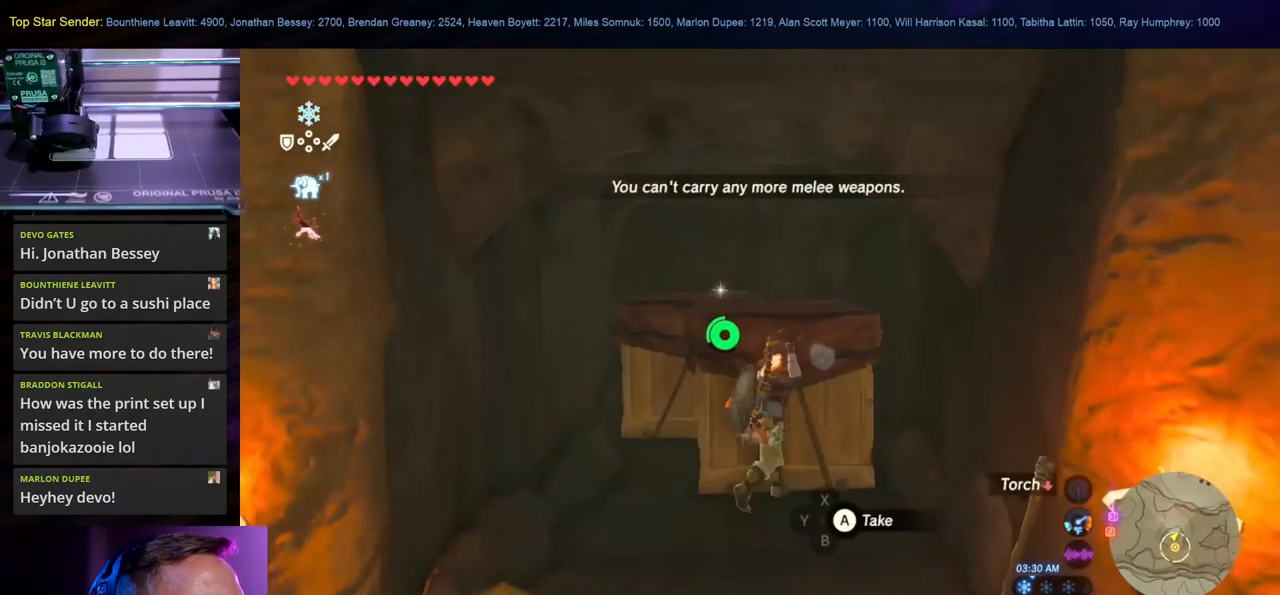
{"buttons": [], "left_stick": "left", "right_stick": "down-right", "events": [[50, "Y", "down"], [50, "left_stick", "center"], [150, "Y", "up"], [450, "left_stick", "left"], [467, "right_stick", "down-right"]]}
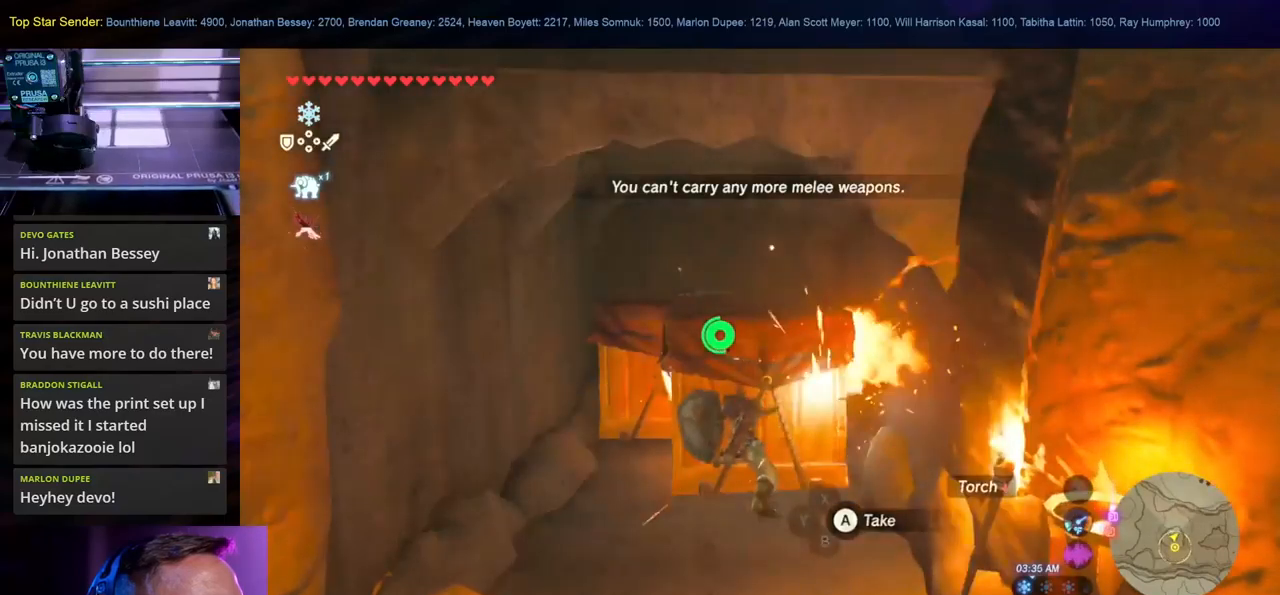
{"buttons": [], "left_stick": "center", "right_stick": "center", "events": [[250, "left_stick", "center"], [334, "right_stick", "center"]]}
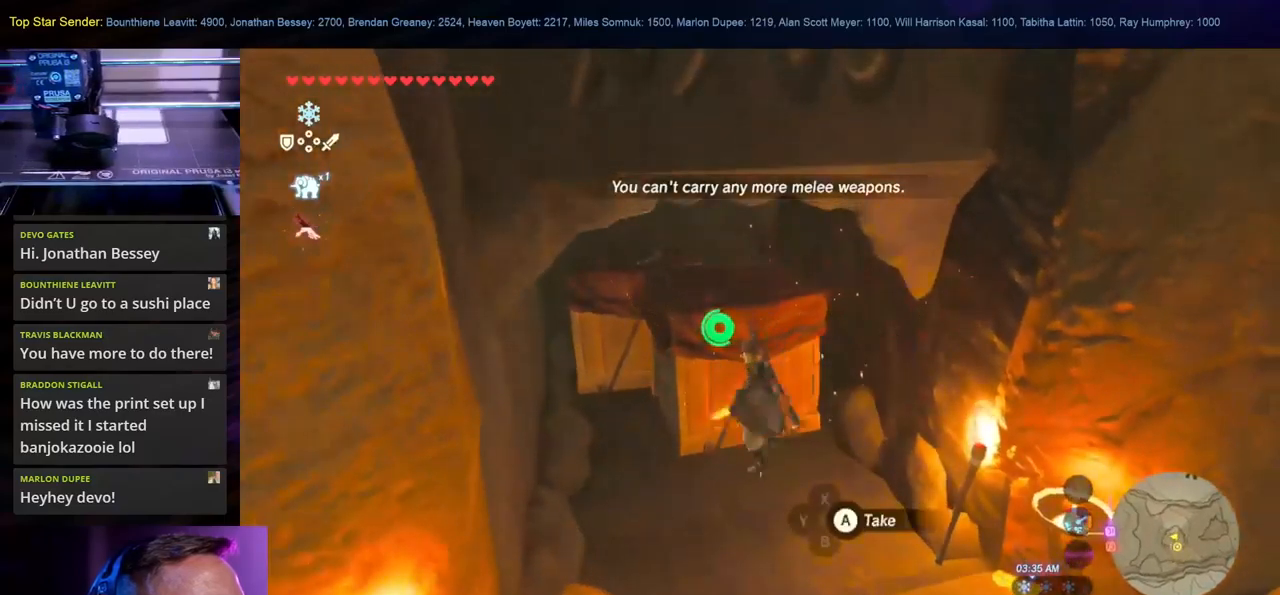
{"buttons": [], "left_stick": "up", "right_stick": "center", "events": [[17, "right_stick", "left"], [50, "left_stick", "down-left"], [217, "right_stick", "center"], [317, "left_stick", "up"]]}
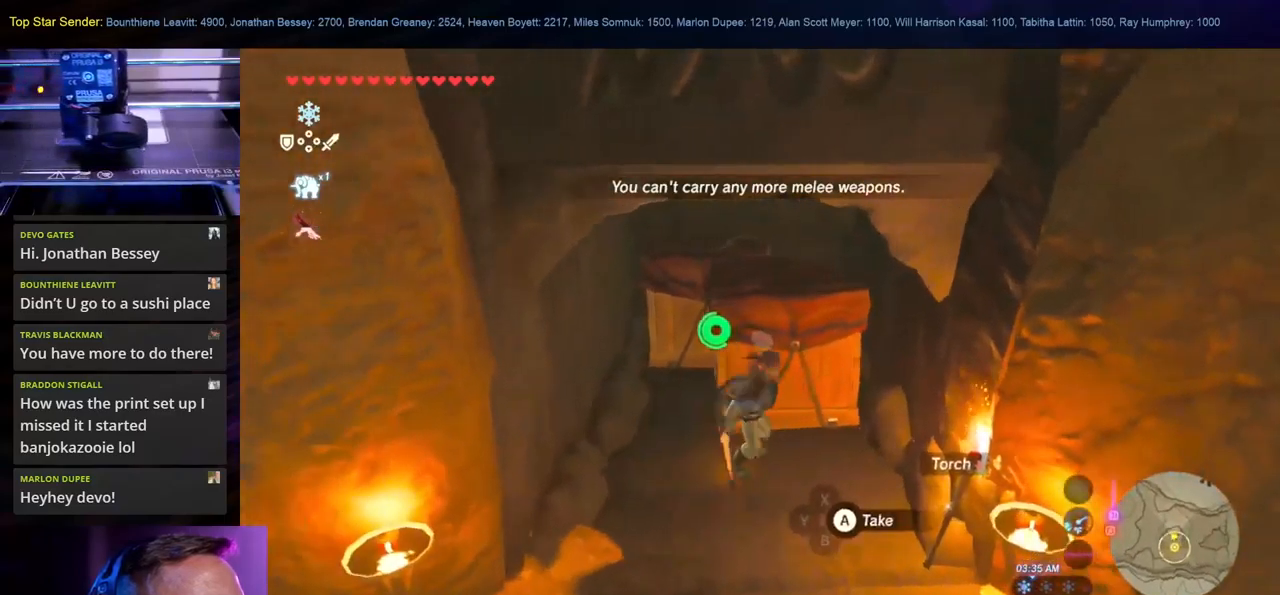
{"buttons": [], "left_stick": "center", "right_stick": "center", "events": [[17, "Y", "down"], [134, "Y", "up"], [134, "left_stick", "center"], [184, "Y", "down"], [284, "Y", "up"], [350, "Y", "down"], [434, "Y", "up"]]}